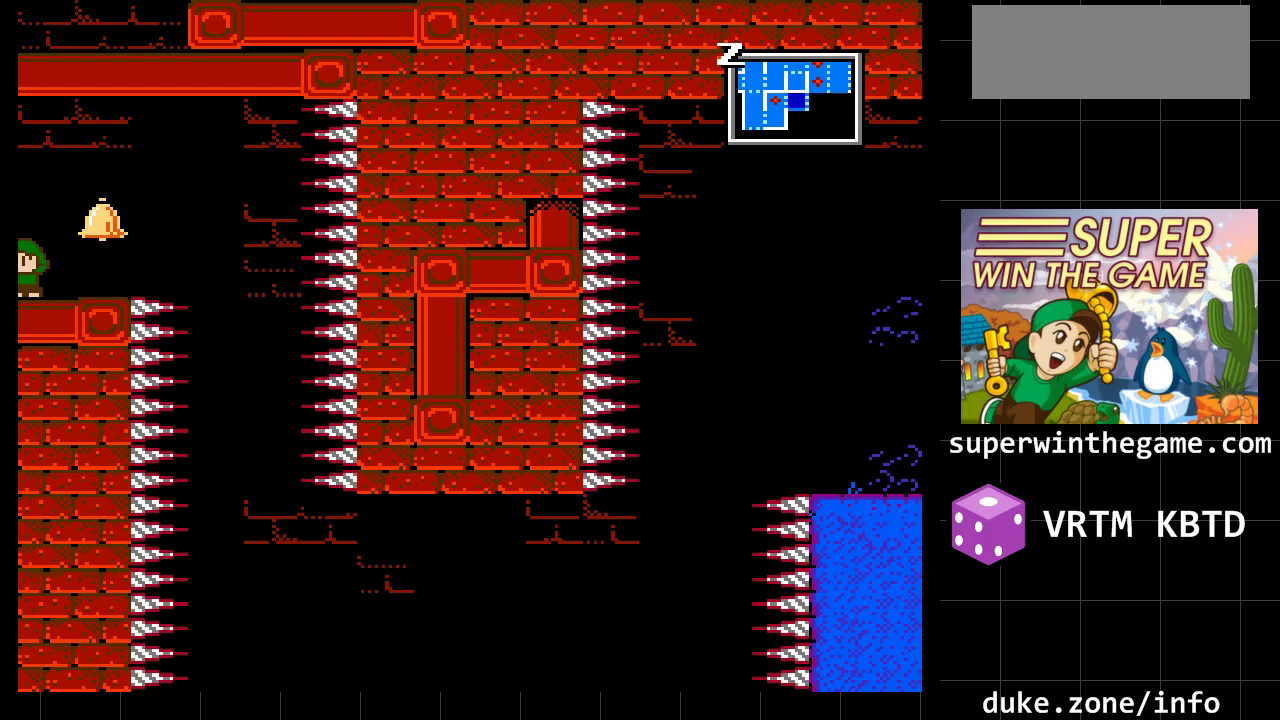
Gameplay with a controller (Xbox layout); each line is a JSON object with the inputs held at the frame after it. "events" lists button and stick changes between this image and that frame as [ms after this image, input, new state], when the widget could be followed in between. Not read: L1 L2 L3 R1 R2 R3.
{"buttons": [], "events": []}
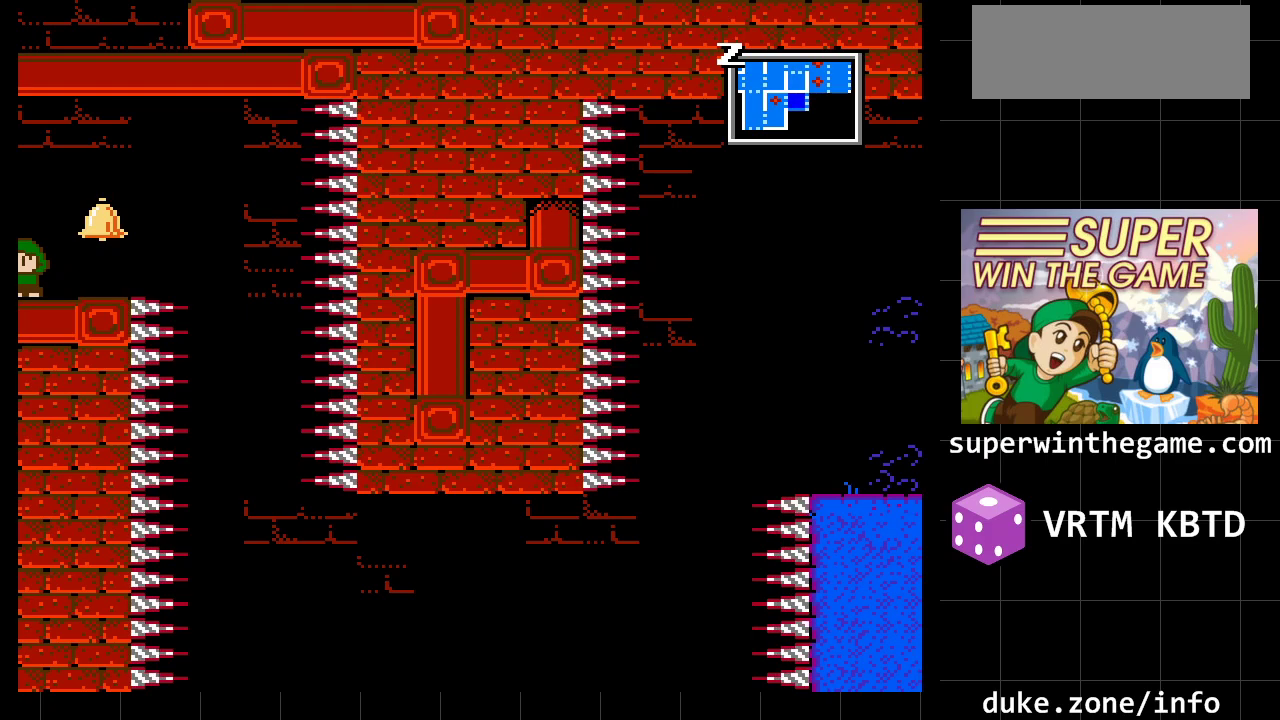
{"buttons": [], "events": []}
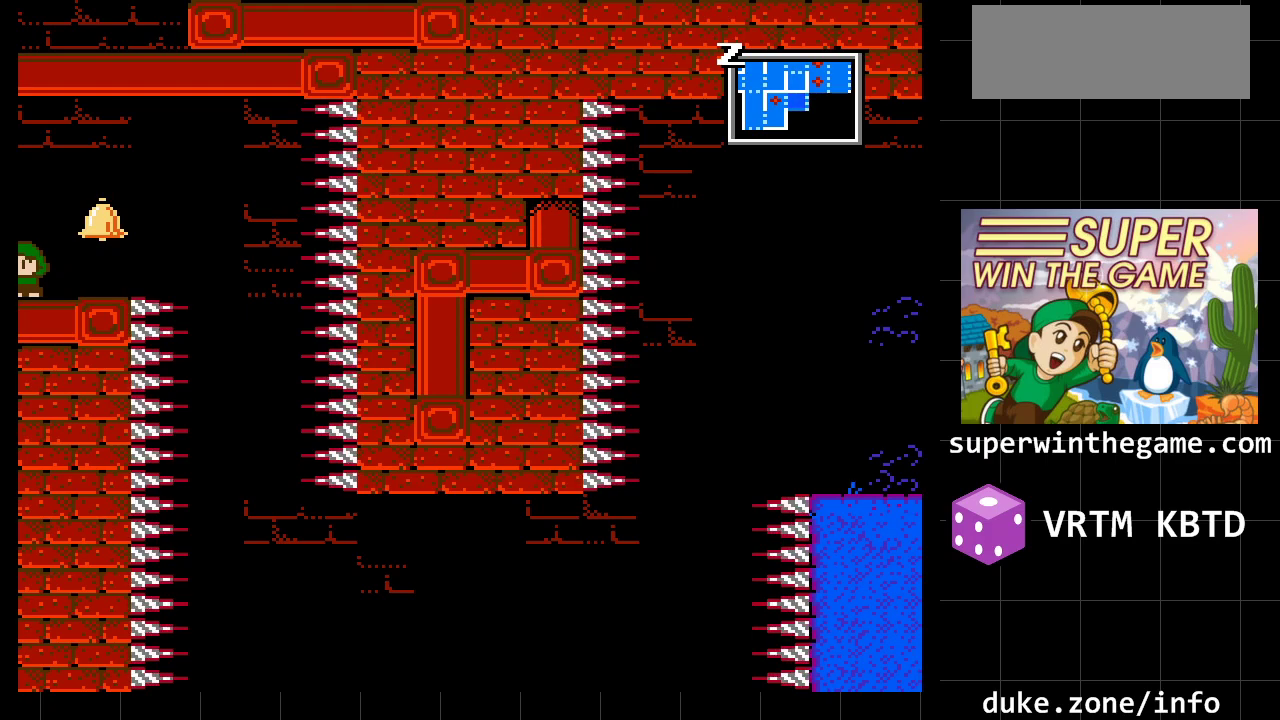
{"buttons": [], "events": [[217, "DPAD_RIGHT", "down"], [450, "DPAD_RIGHT", "up"]]}
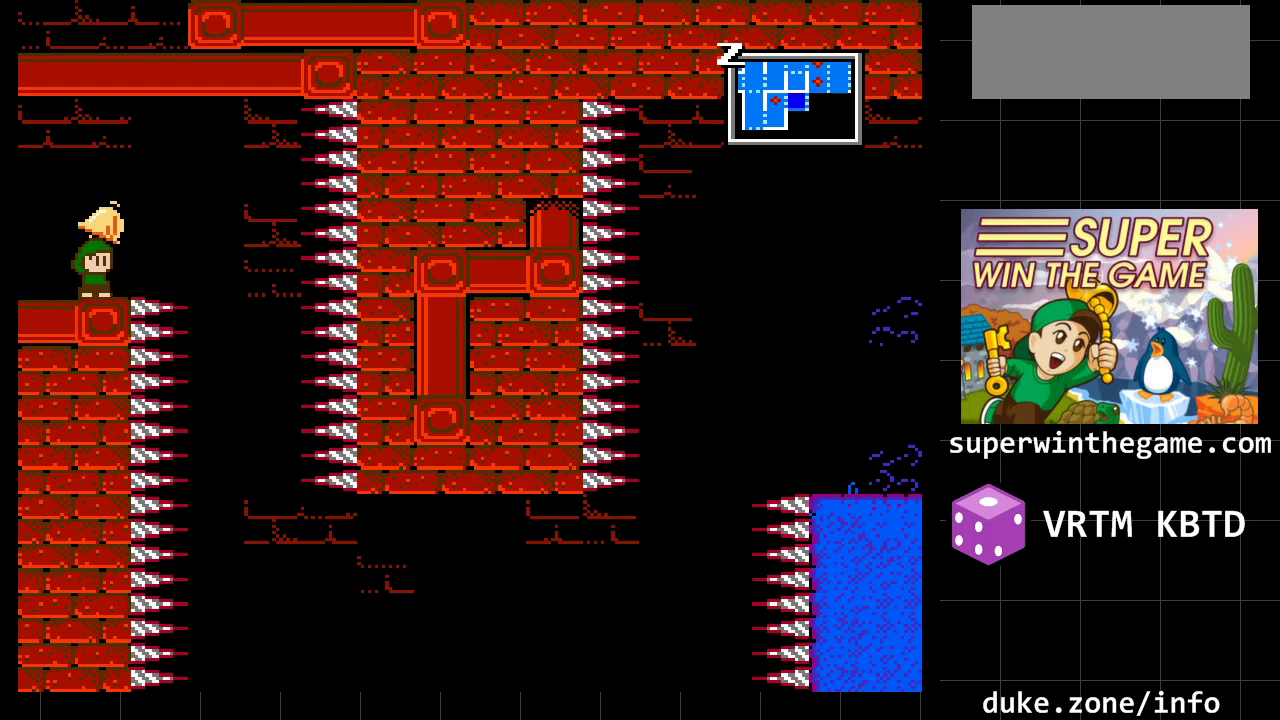
{"buttons": [], "events": []}
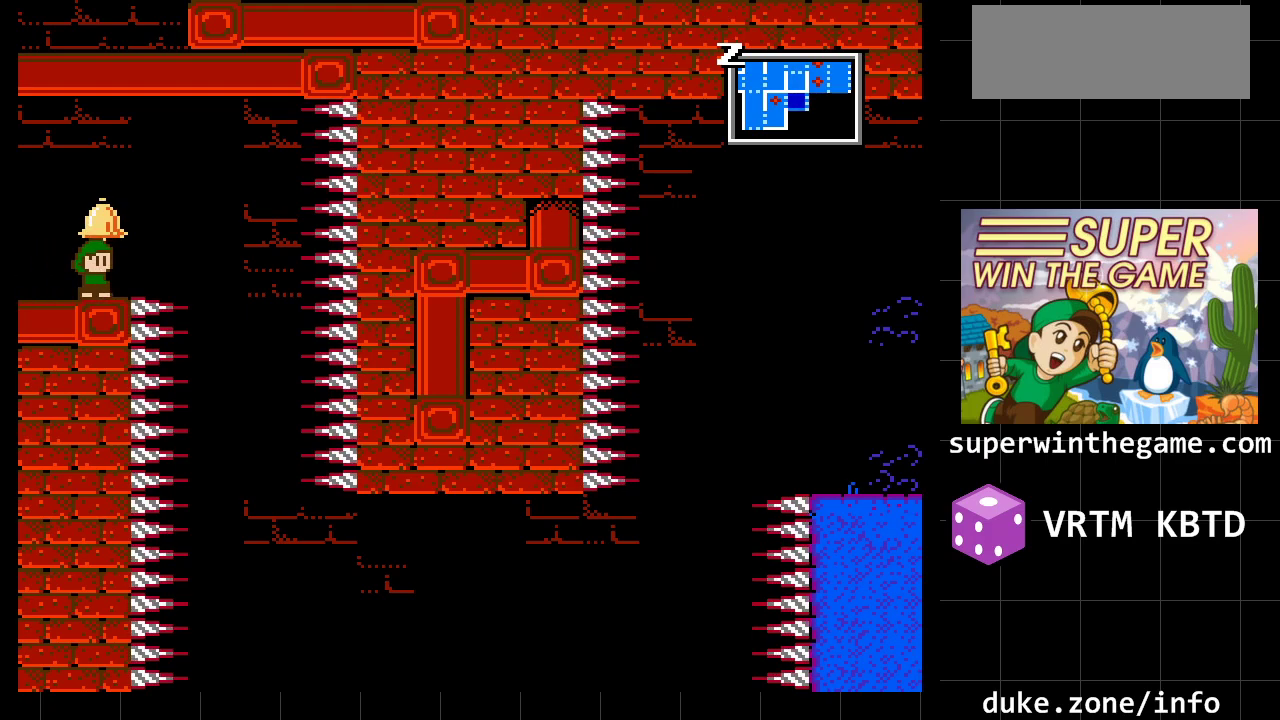
{"buttons": [], "events": []}
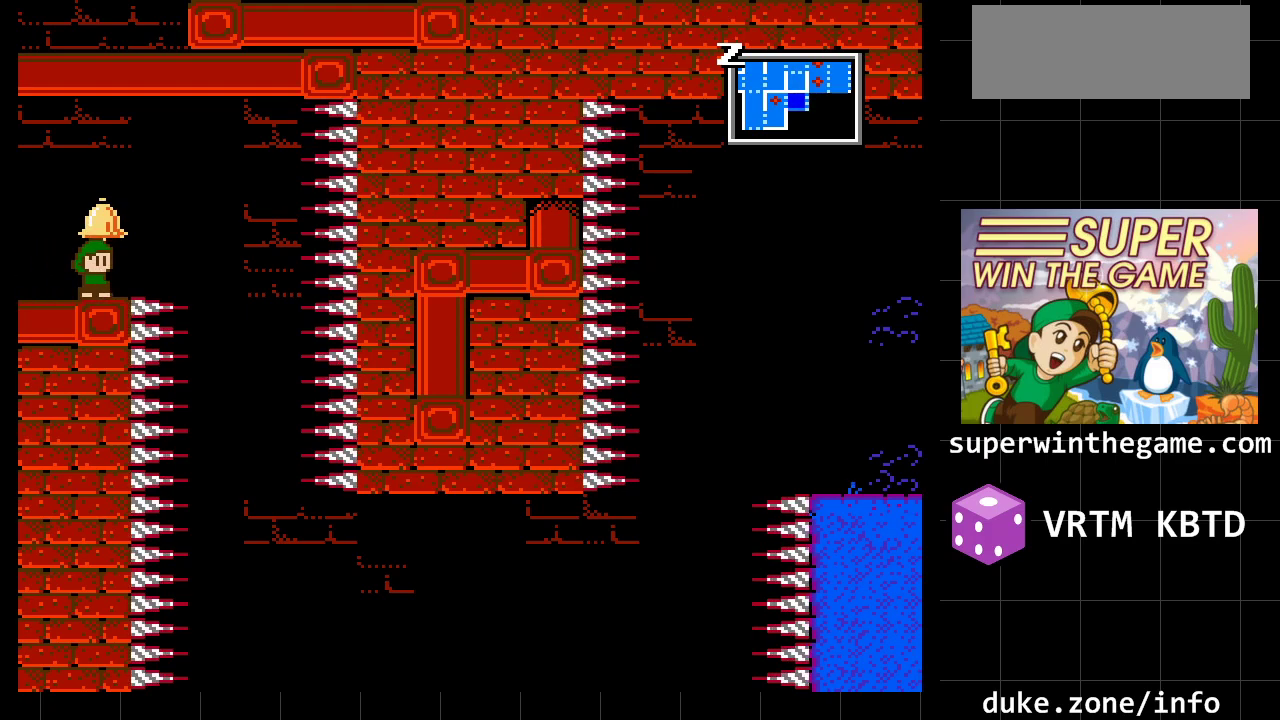
{"buttons": ["A", "DPAD_RIGHT"], "events": [[383, "A", "down"], [383, "DPAD_RIGHT", "down"]]}
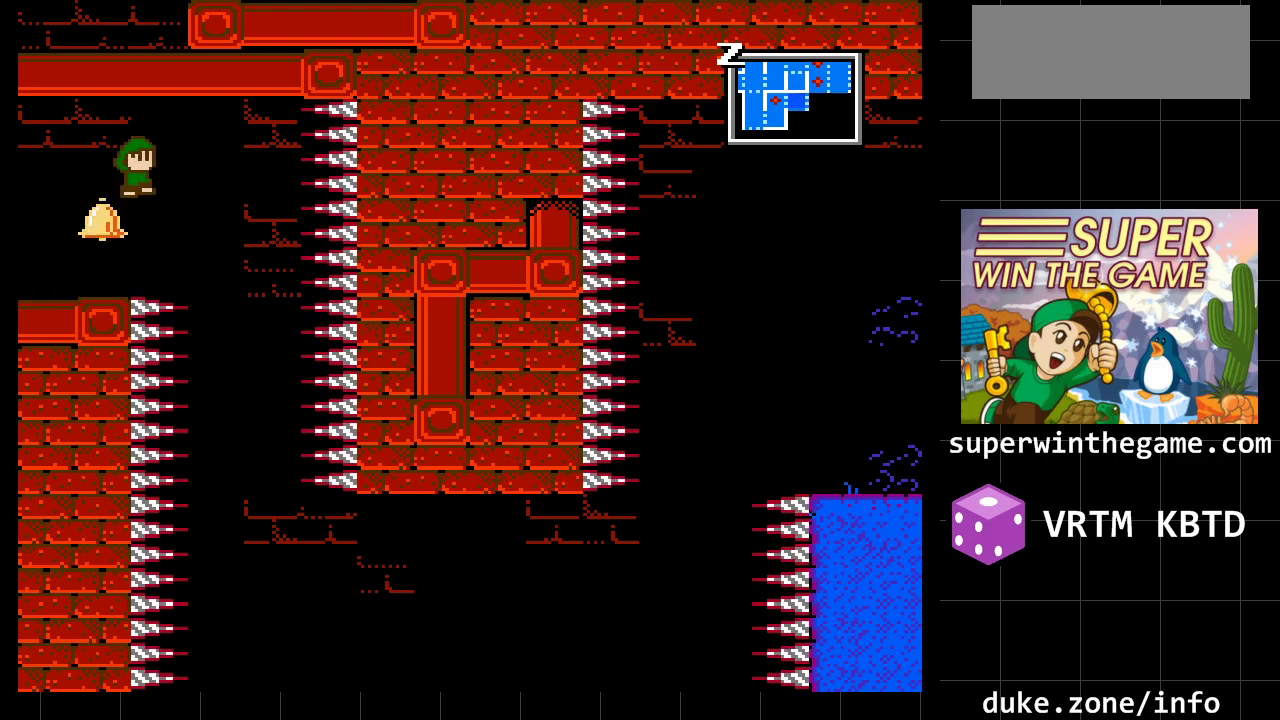
{"buttons": [], "events": [[167, "A", "up"], [400, "DPAD_RIGHT", "up"]]}
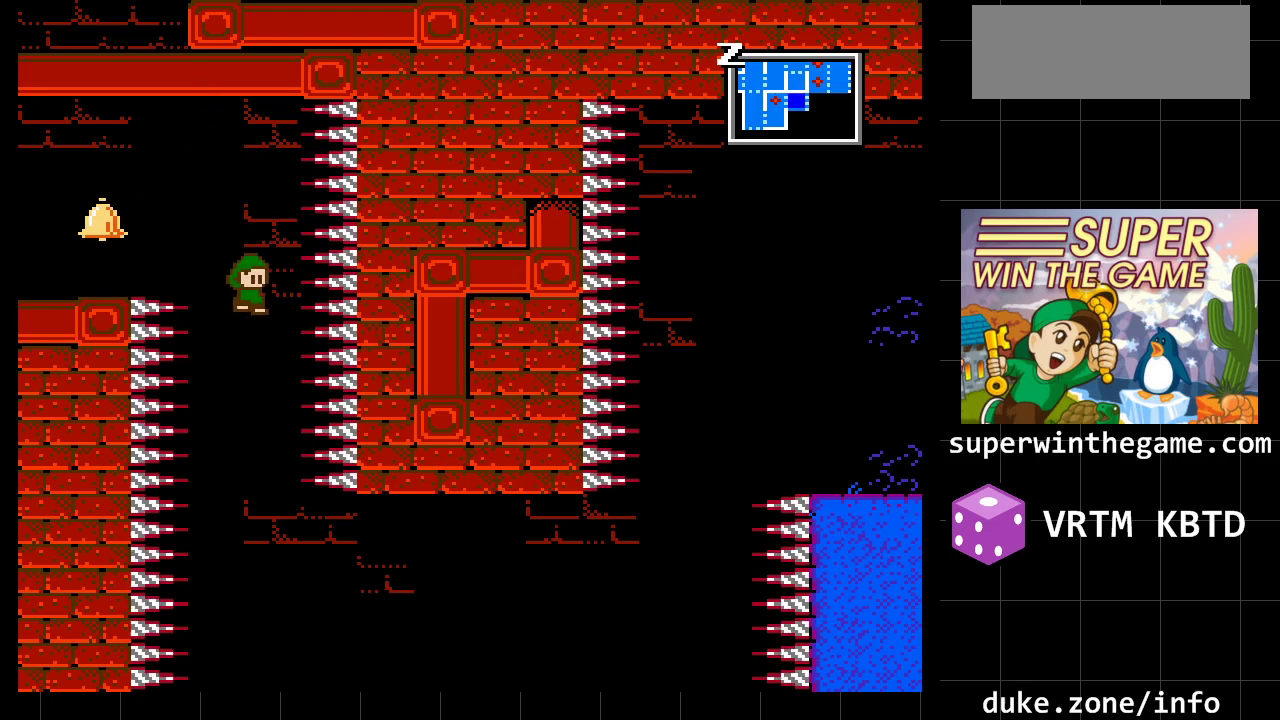
{"buttons": [], "events": []}
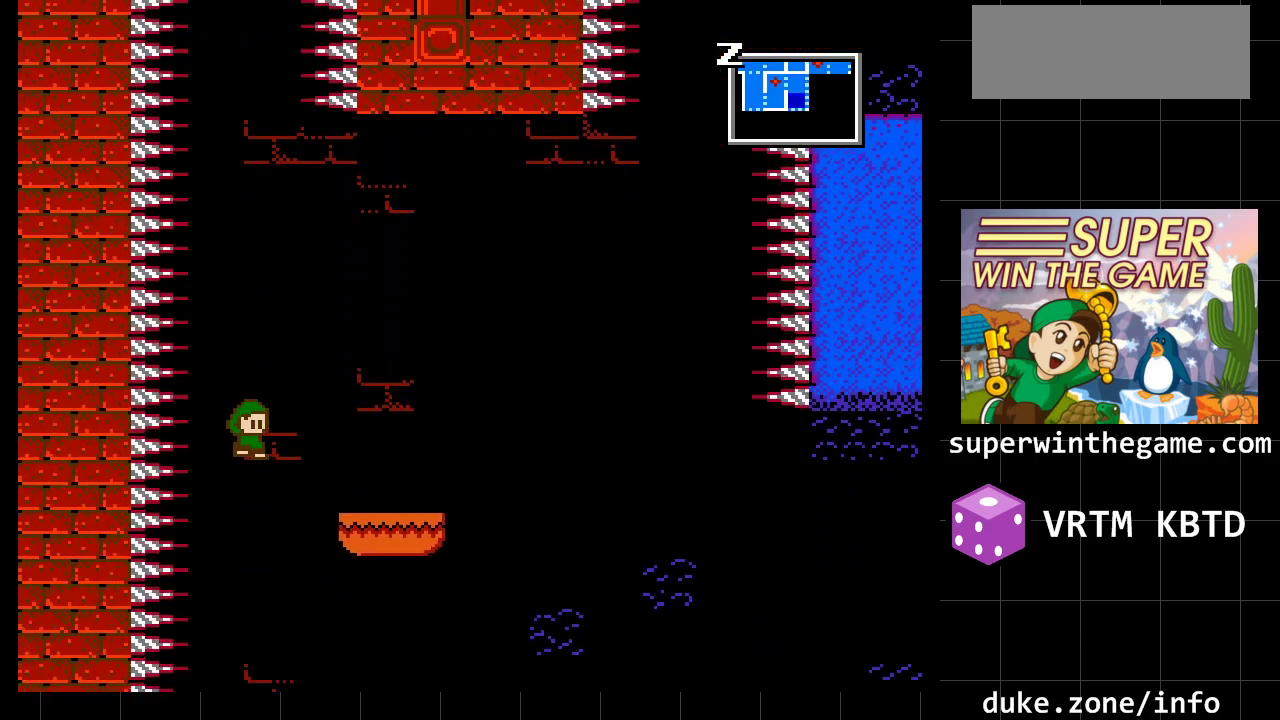
{"buttons": [], "events": []}
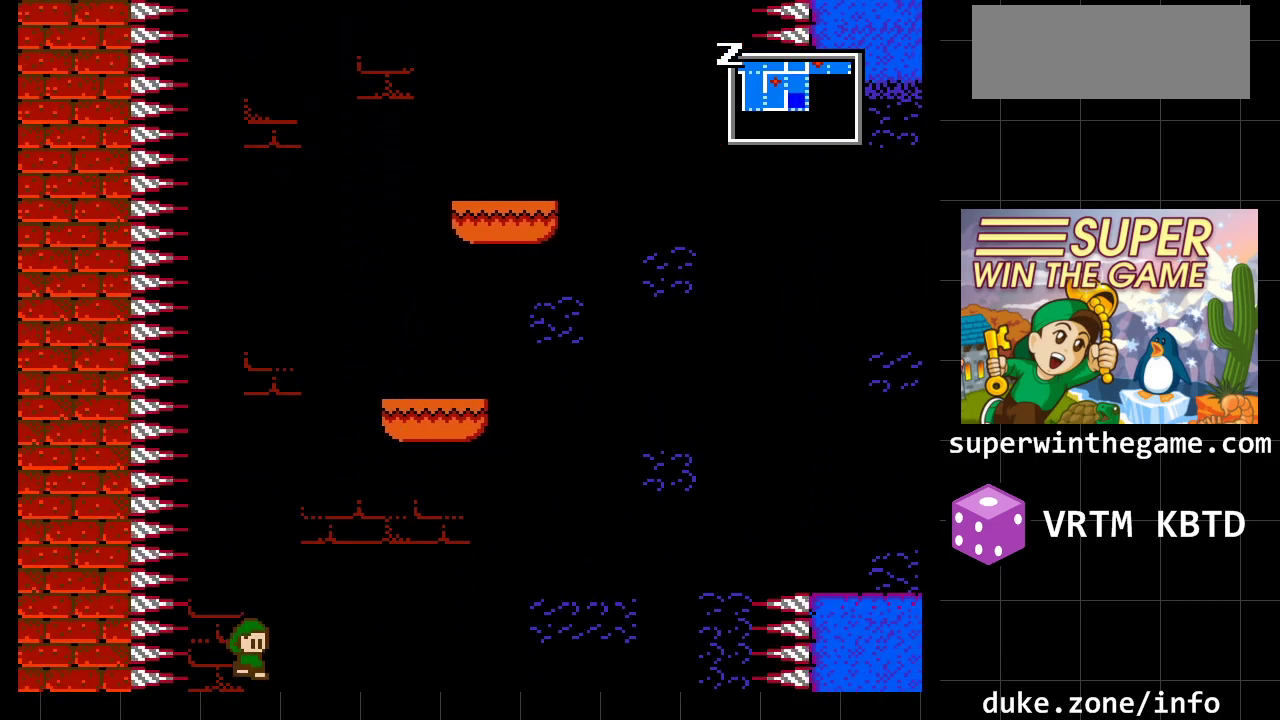
{"buttons": [], "events": []}
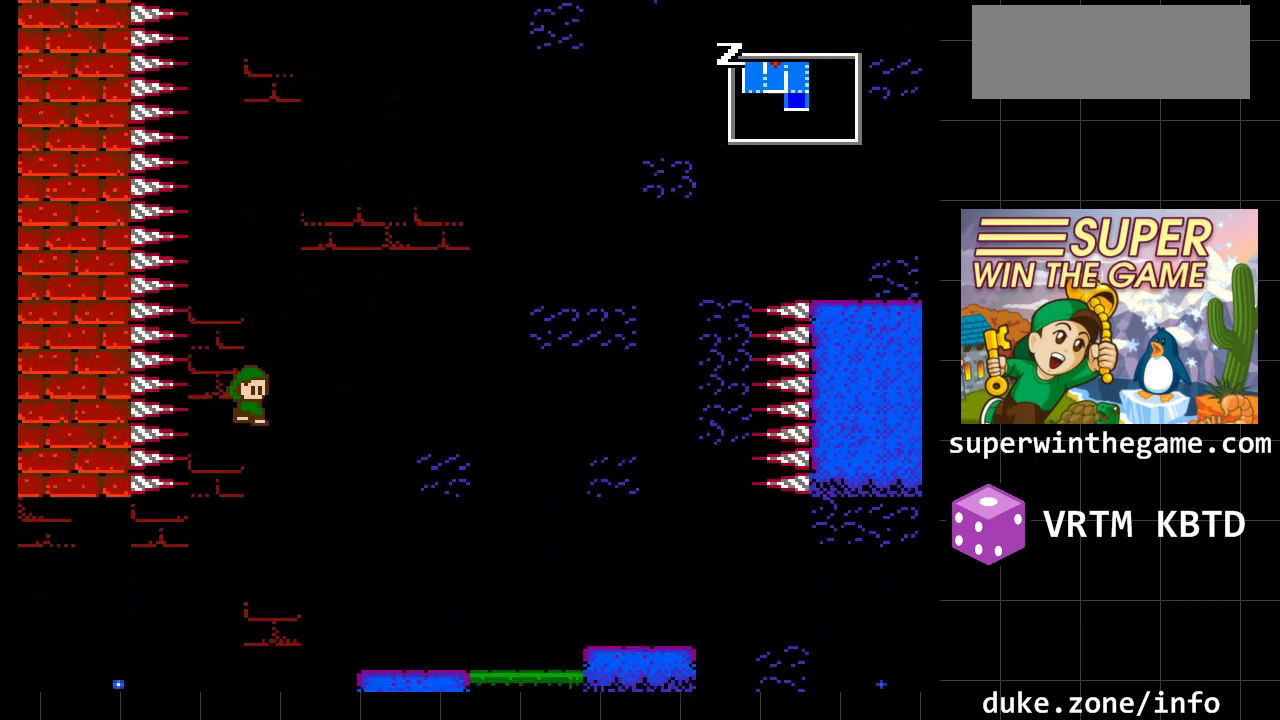
{"buttons": [], "events": []}
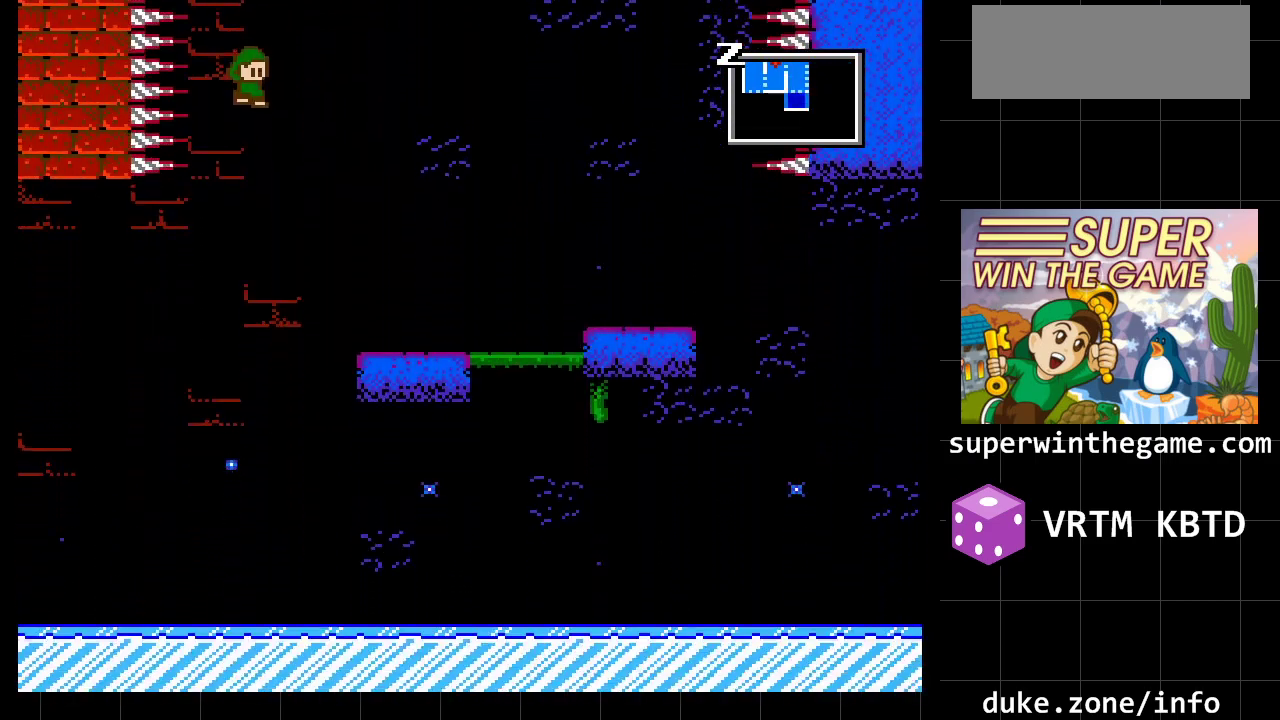
{"buttons": [], "events": []}
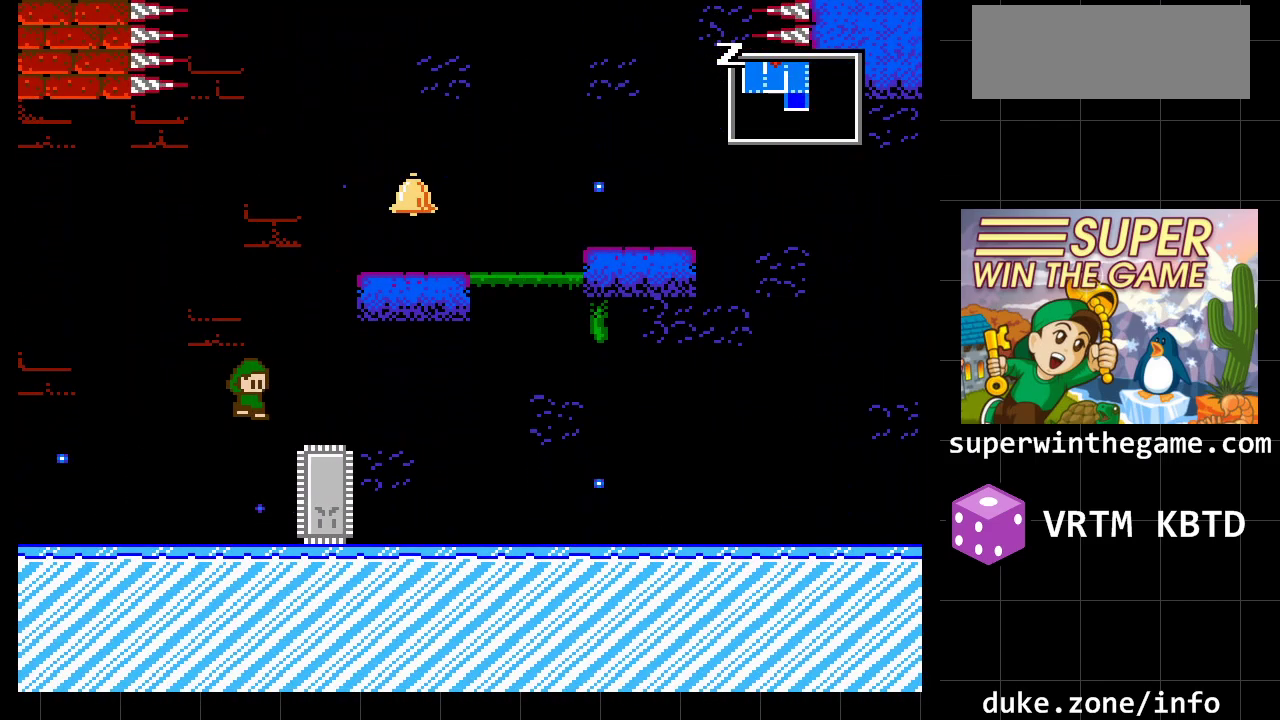
{"buttons": [], "events": []}
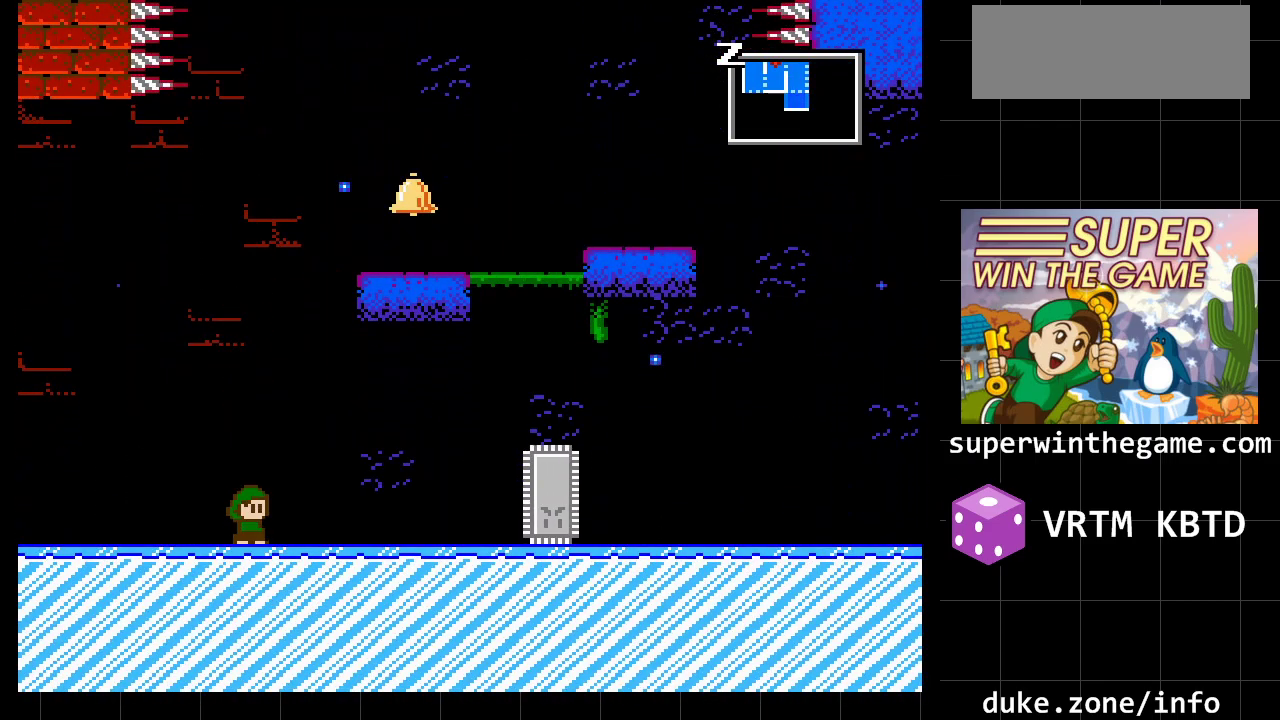
{"buttons": ["DPAD_RIGHT"], "events": [[217, "DPAD_RIGHT", "down"], [250, "A", "down"], [417, "A", "up"]]}
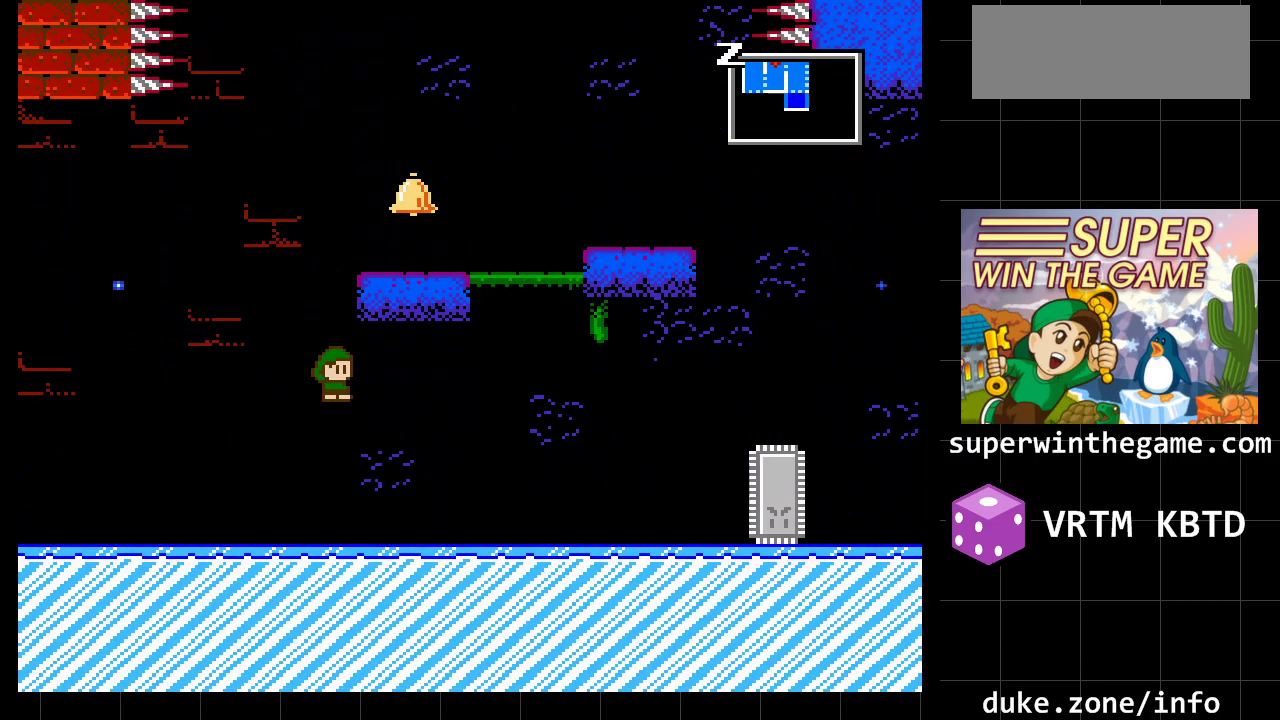
{"buttons": ["DPAD_RIGHT"], "events": []}
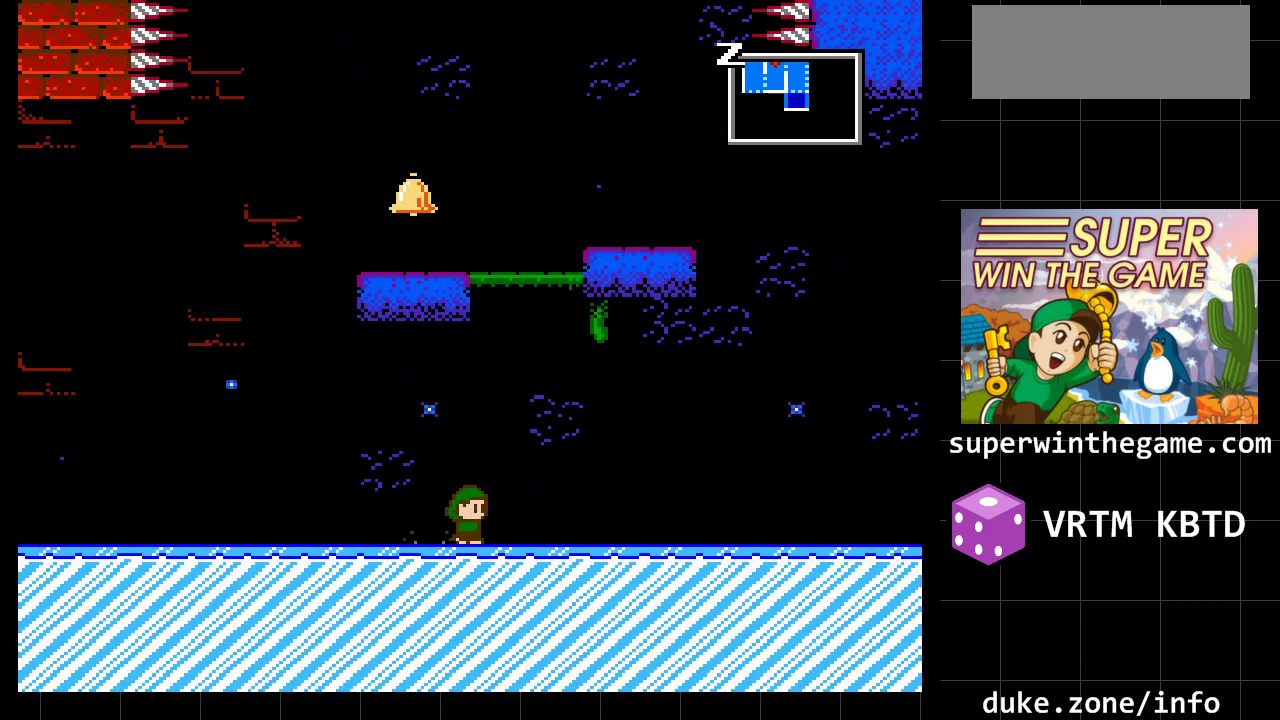
{"buttons": ["DPAD_RIGHT"], "events": [[350, "A", "down"], [467, "A", "up"]]}
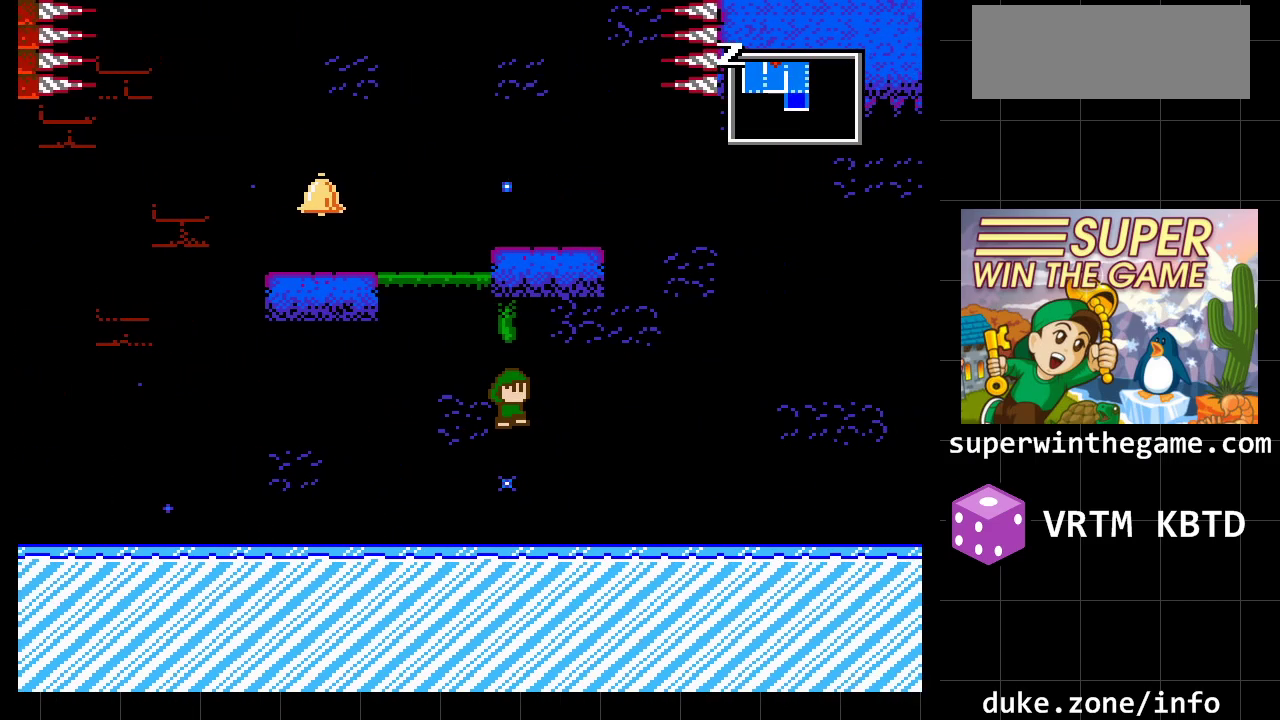
{"buttons": ["DPAD_RIGHT"], "events": []}
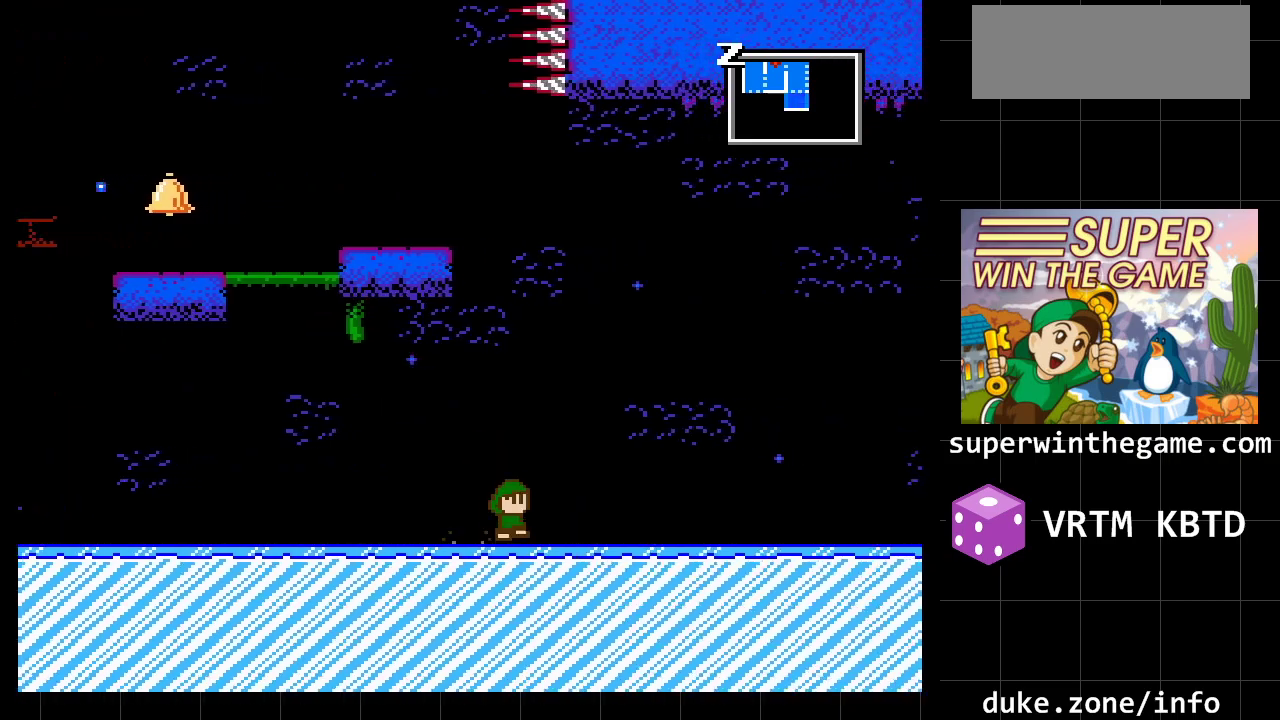
{"buttons": ["DPAD_RIGHT"], "events": [[17, "A", "down"], [150, "A", "up"]]}
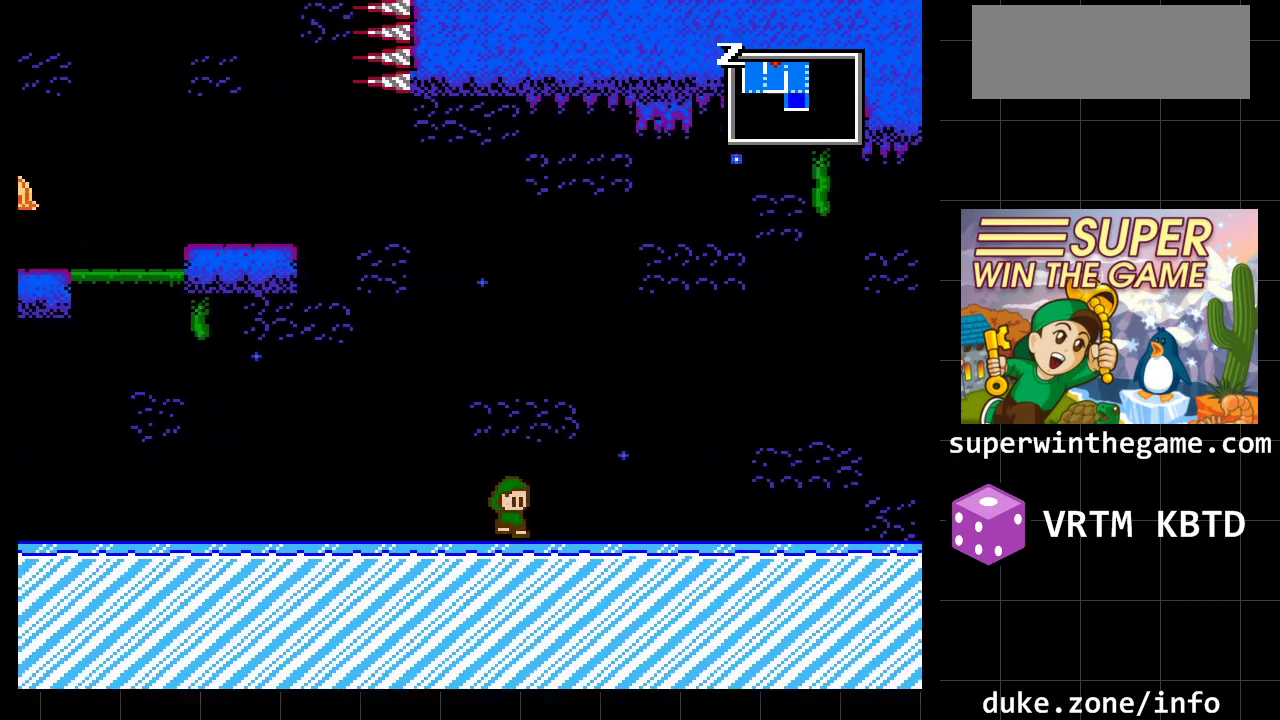
{"buttons": ["DPAD_RIGHT"], "events": [[217, "A", "down"], [383, "A", "up"]]}
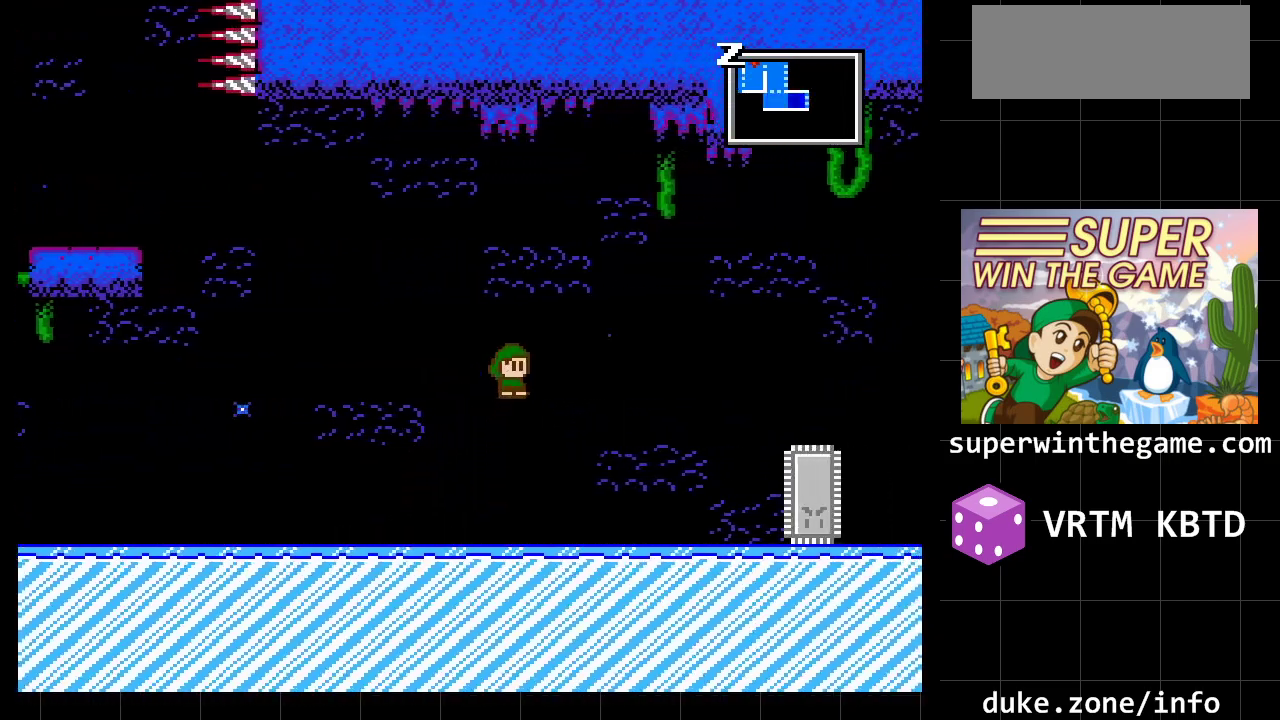
{"buttons": [], "events": [[483, "DPAD_RIGHT", "up"]]}
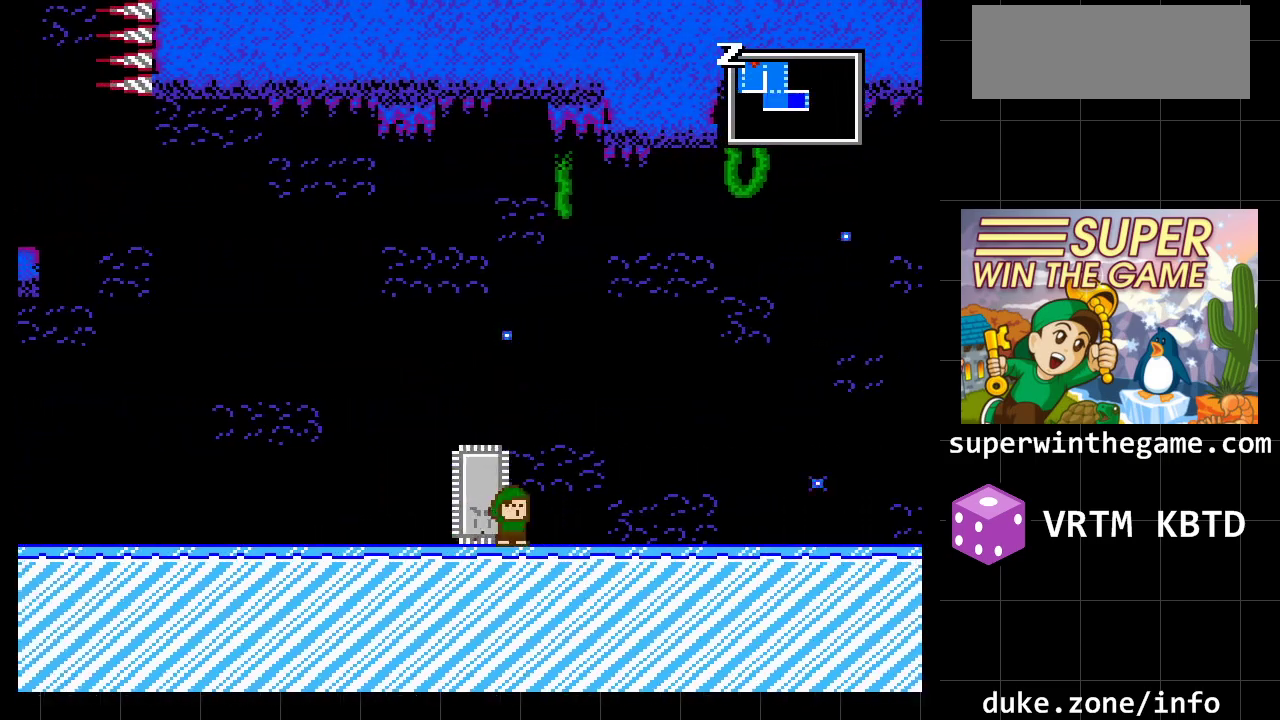
{"buttons": [], "events": []}
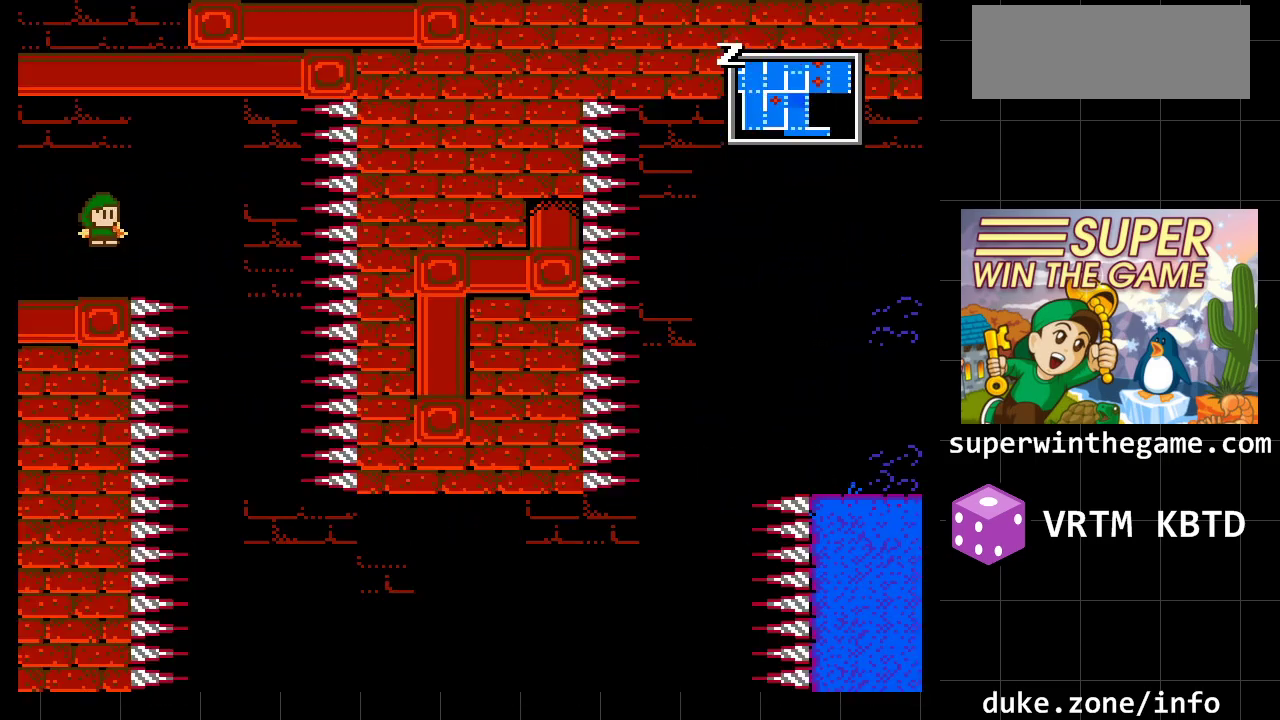
{"buttons": [], "events": []}
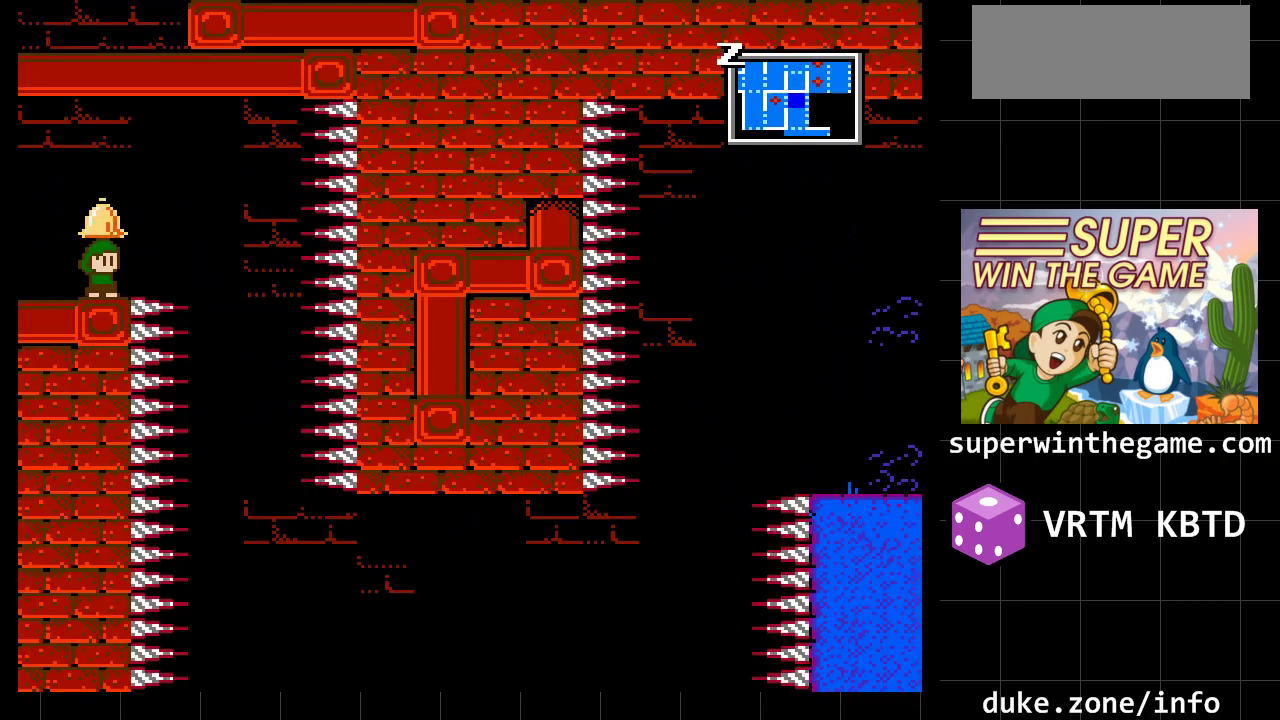
{"buttons": [], "events": []}
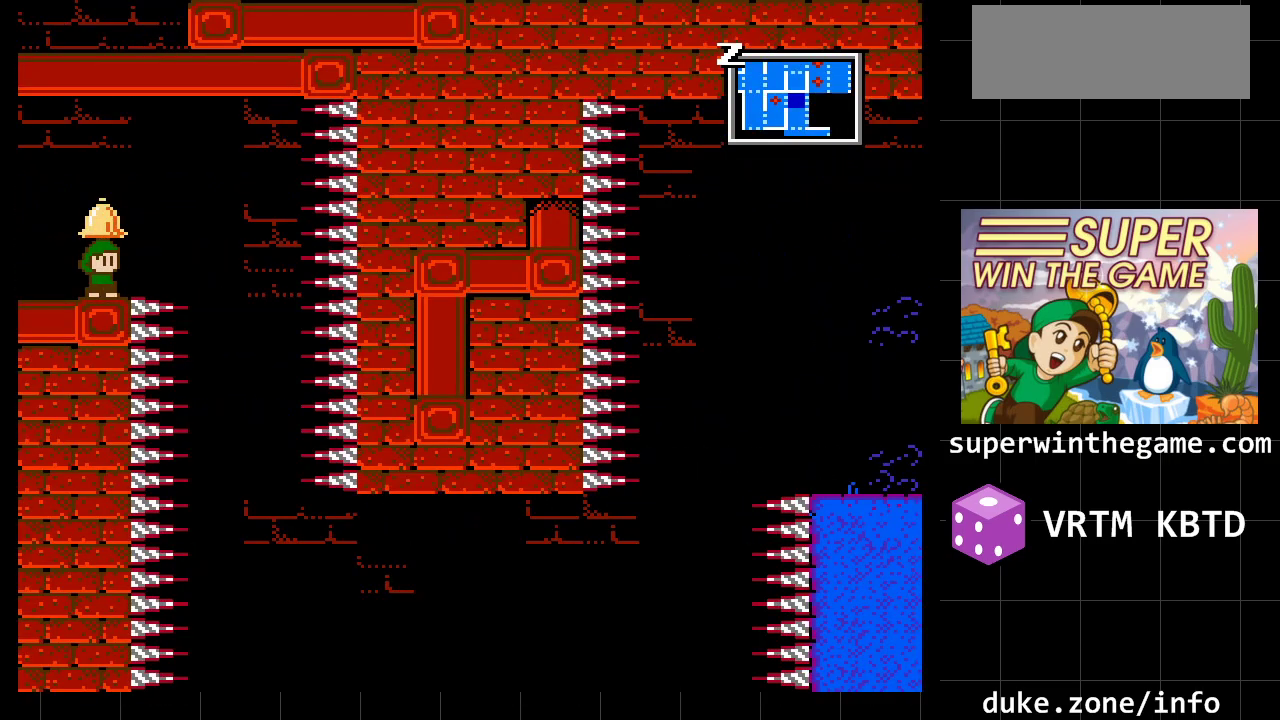
{"buttons": ["DPAD_RIGHT"], "events": [[183, "A", "down"], [183, "DPAD_RIGHT", "down"], [350, "A", "up"]]}
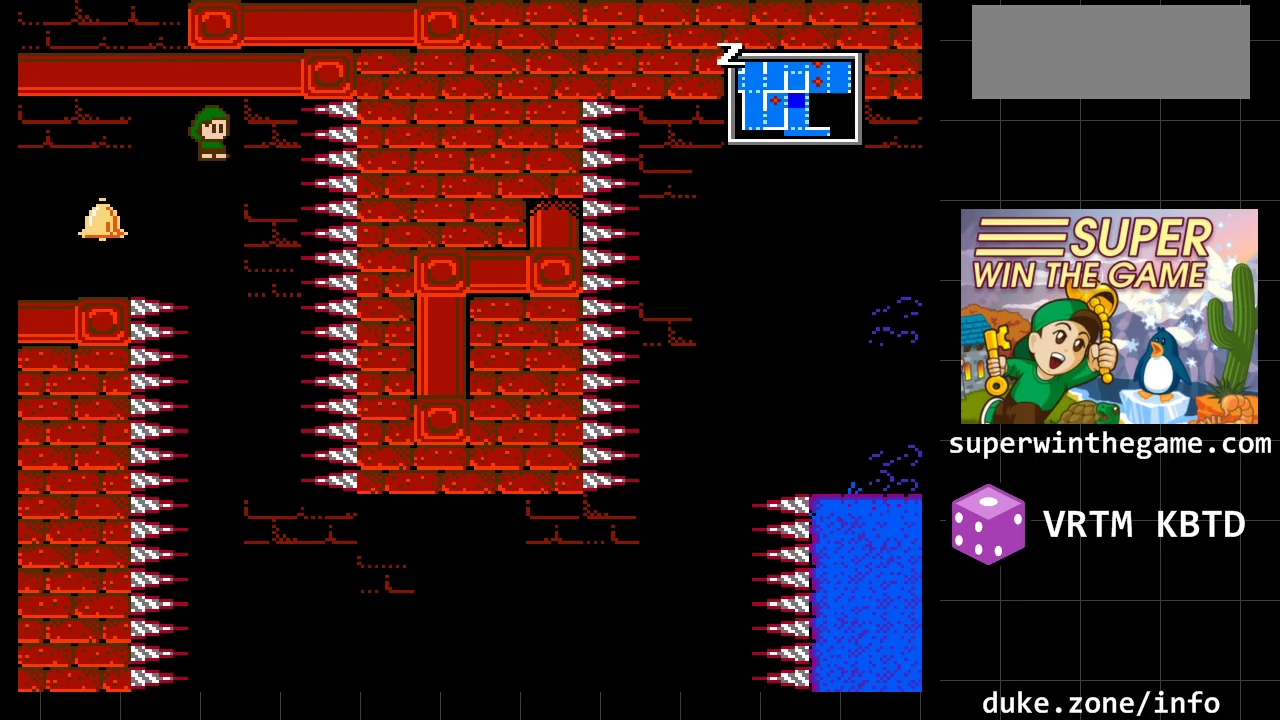
{"buttons": [], "events": [[67, "DPAD_RIGHT", "up"], [317, "DPAD_RIGHT", "down"], [417, "DPAD_RIGHT", "up"]]}
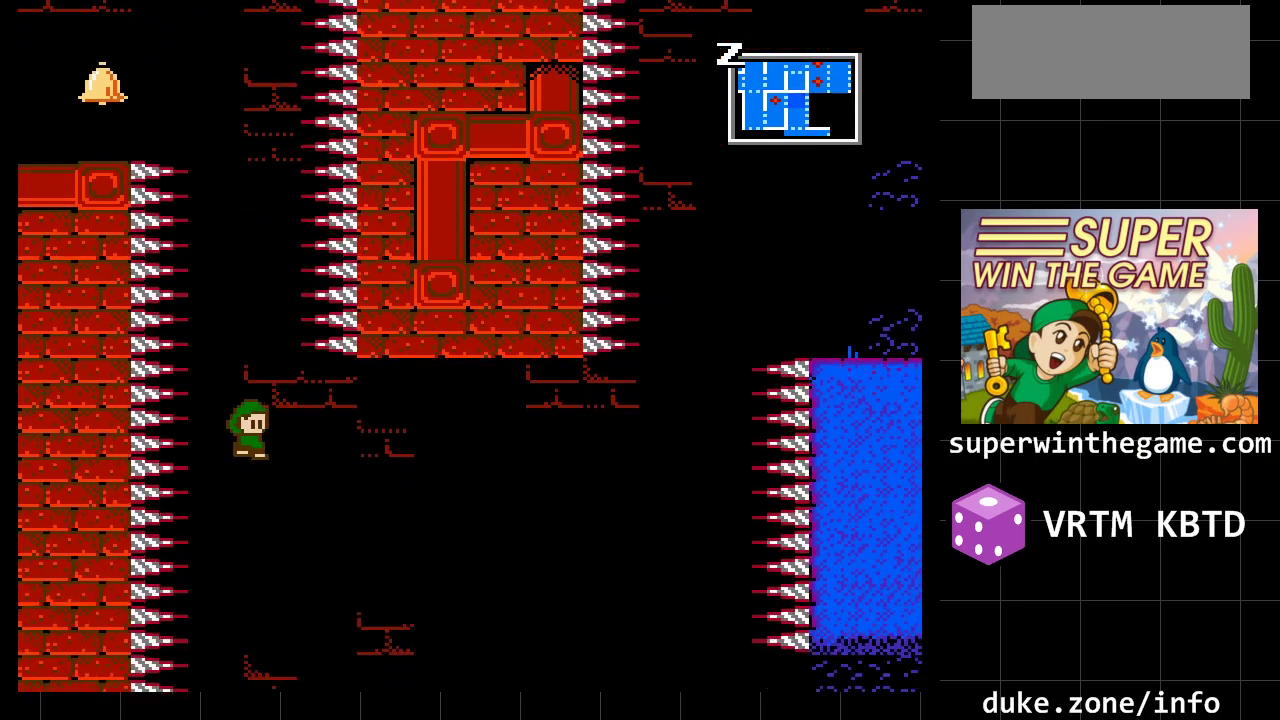
{"buttons": ["A", "DPAD_RIGHT"], "events": [[150, "DPAD_RIGHT", "down"], [217, "A", "down"]]}
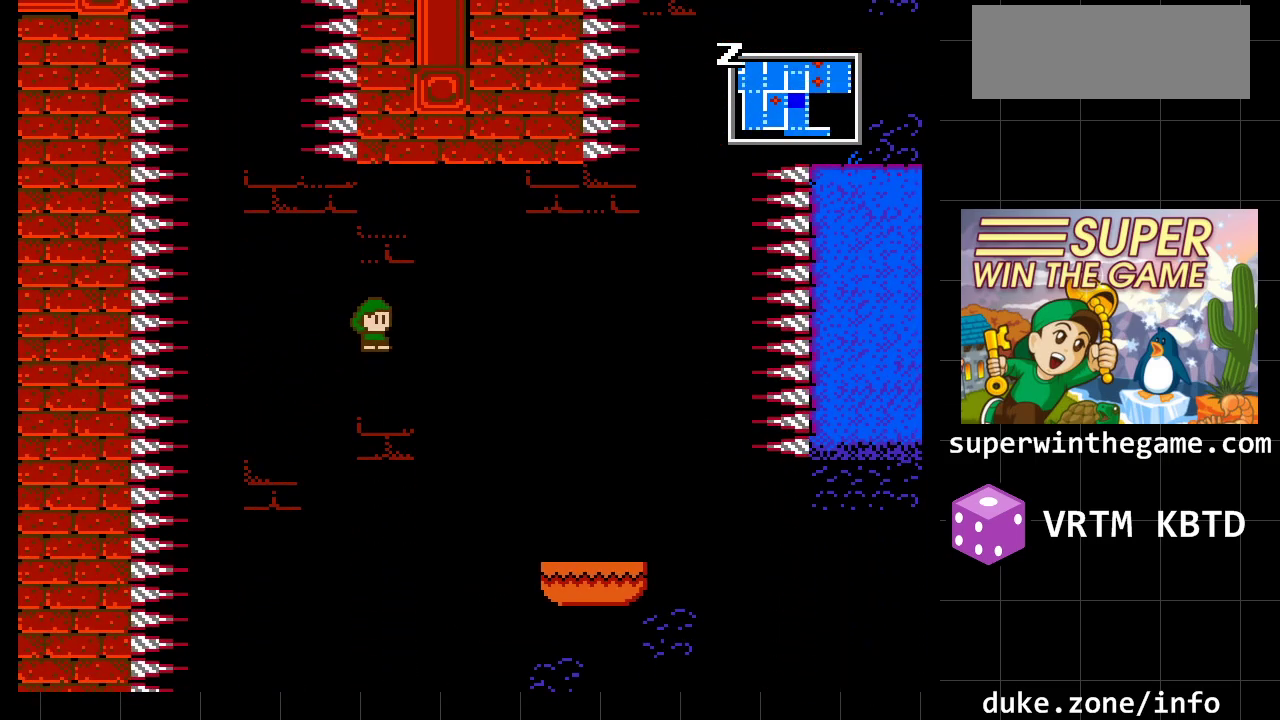
{"buttons": ["A", "DPAD_RIGHT"], "events": []}